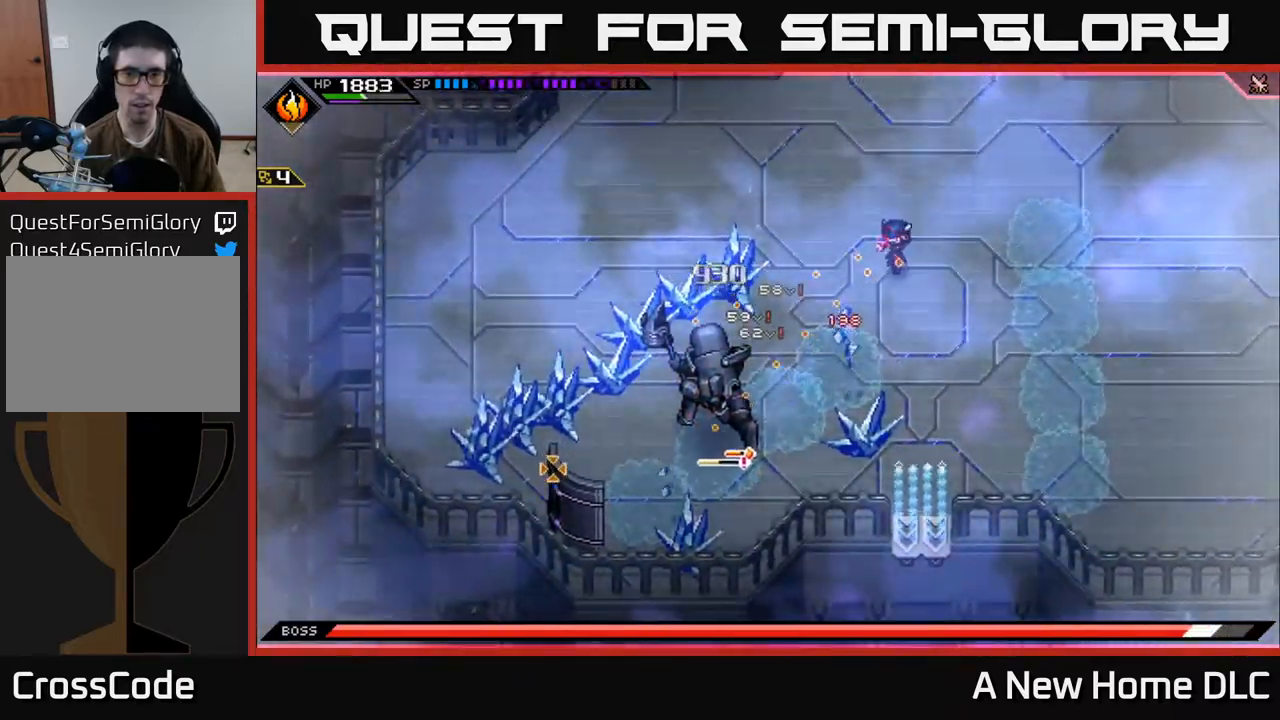
Gameplay with a controller (Xbox layout); each line is a JSON object with the inputs held at the frame after it. "events" lists button and stick changes between this image and that frame as [ms after this image, input, new state], when the widget could be followed in between.
{"buttons": [], "left_stick": "center", "right_stick": "down-left", "events": [[67, "R2", "down"], [183, "R2", "up"]]}
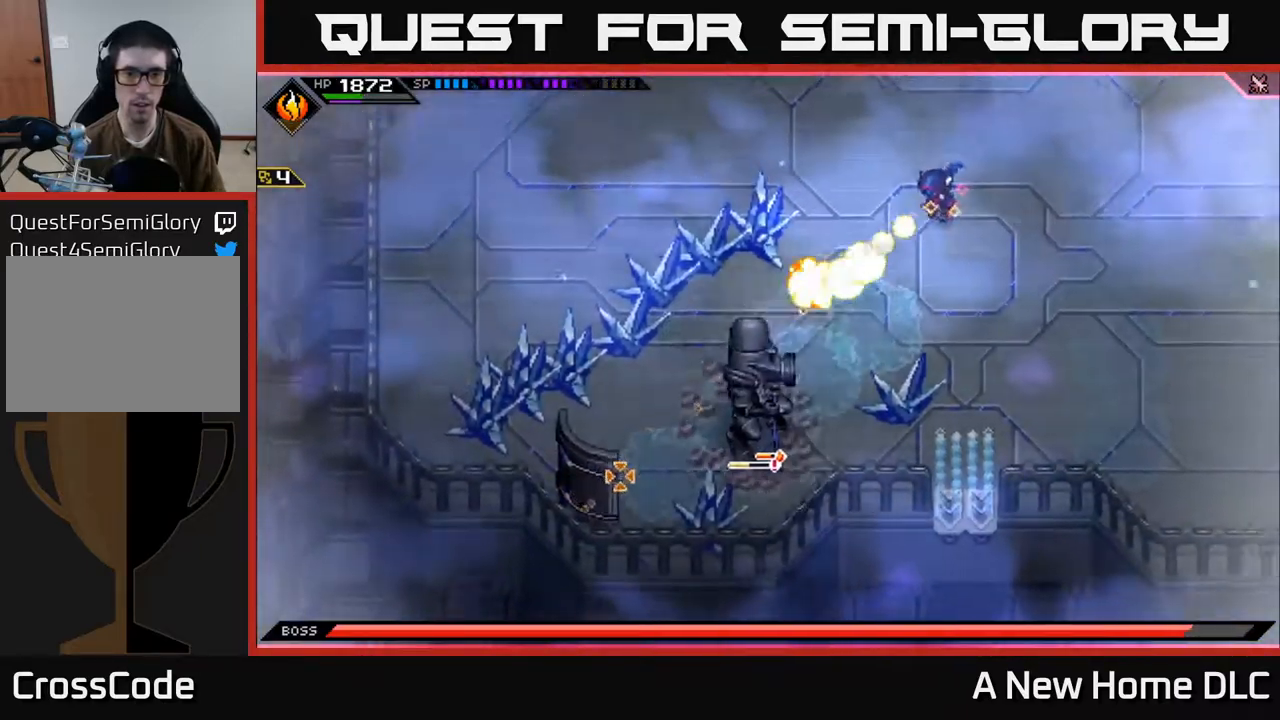
{"buttons": [], "left_stick": "center", "right_stick": "down-left", "events": []}
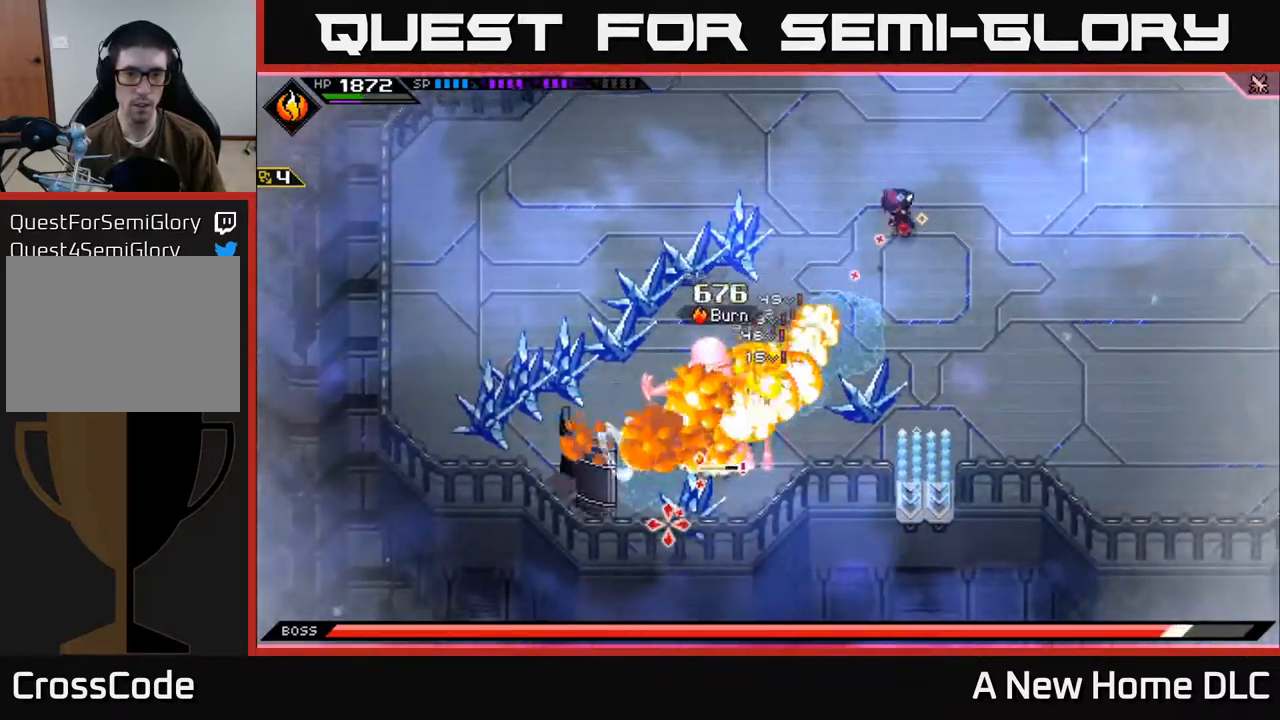
{"buttons": [], "left_stick": "up", "right_stick": "down-left", "events": [[300, "left_stick", "up"]]}
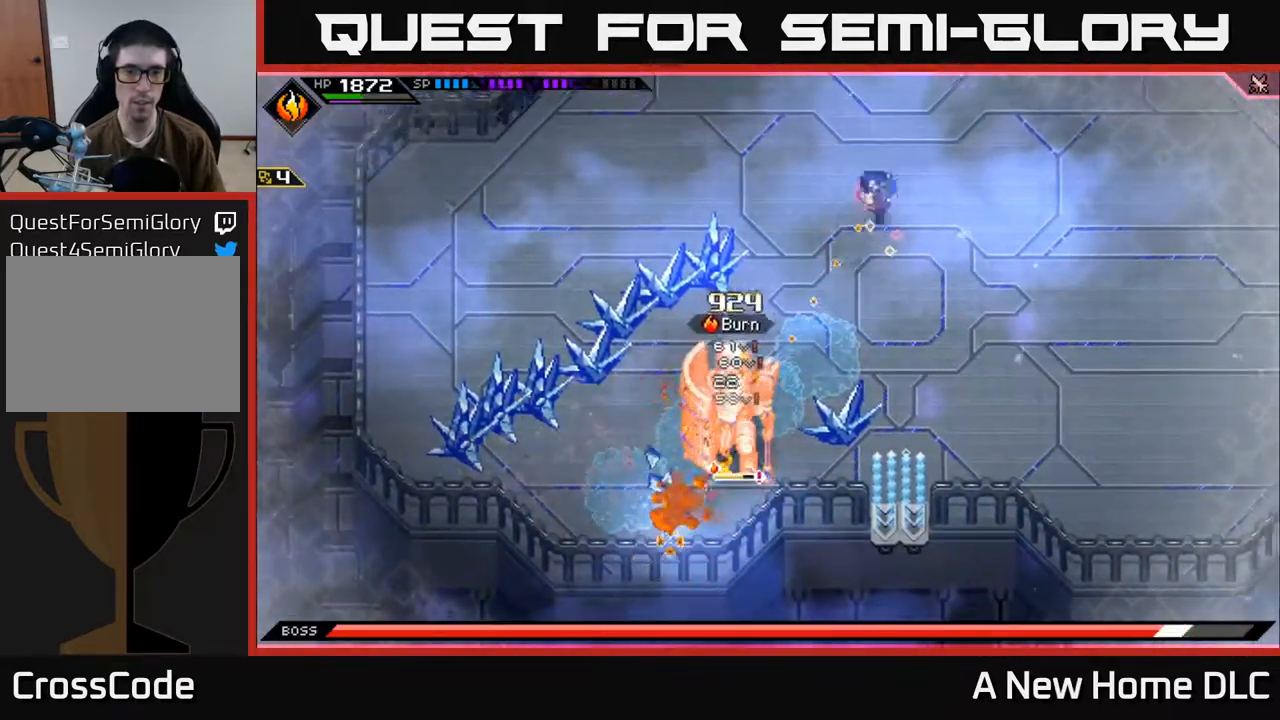
{"buttons": [], "left_stick": "up-right", "right_stick": "down-left", "events": [[17, "R1", "down"], [250, "R1", "up"], [267, "left_stick", "up-right"]]}
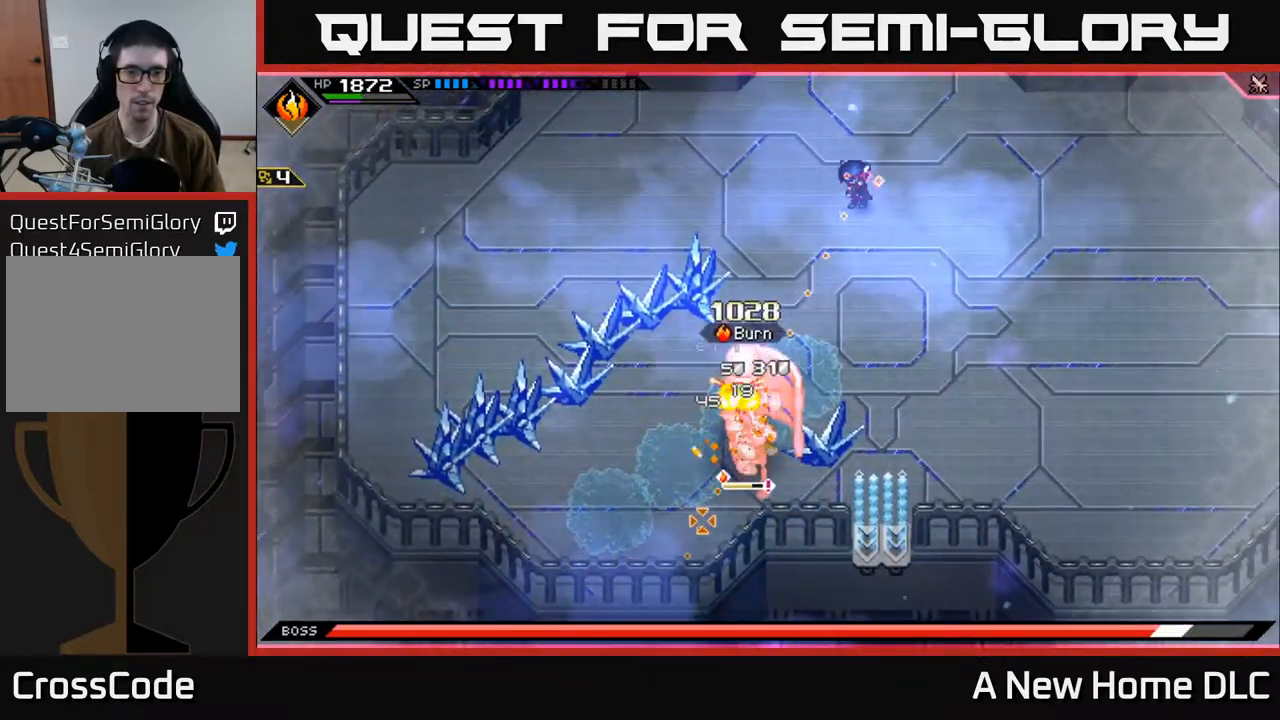
{"buttons": [], "left_stick": "right", "right_stick": "down", "events": [[217, "left_stick", "right"], [217, "right_stick", "center"], [483, "right_stick", "down"]]}
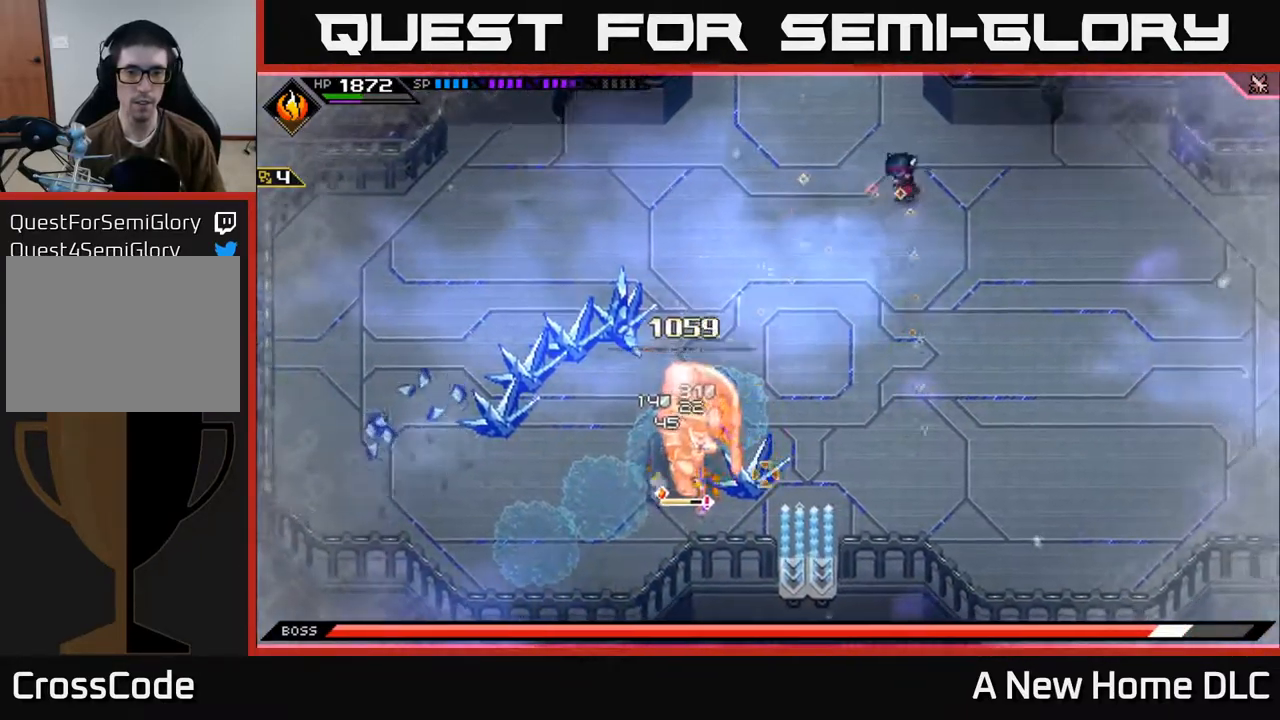
{"buttons": ["R1"], "left_stick": "up-left", "right_stick": "down", "events": [[67, "left_stick", "up"], [217, "left_stick", "up-left"], [333, "R1", "down"]]}
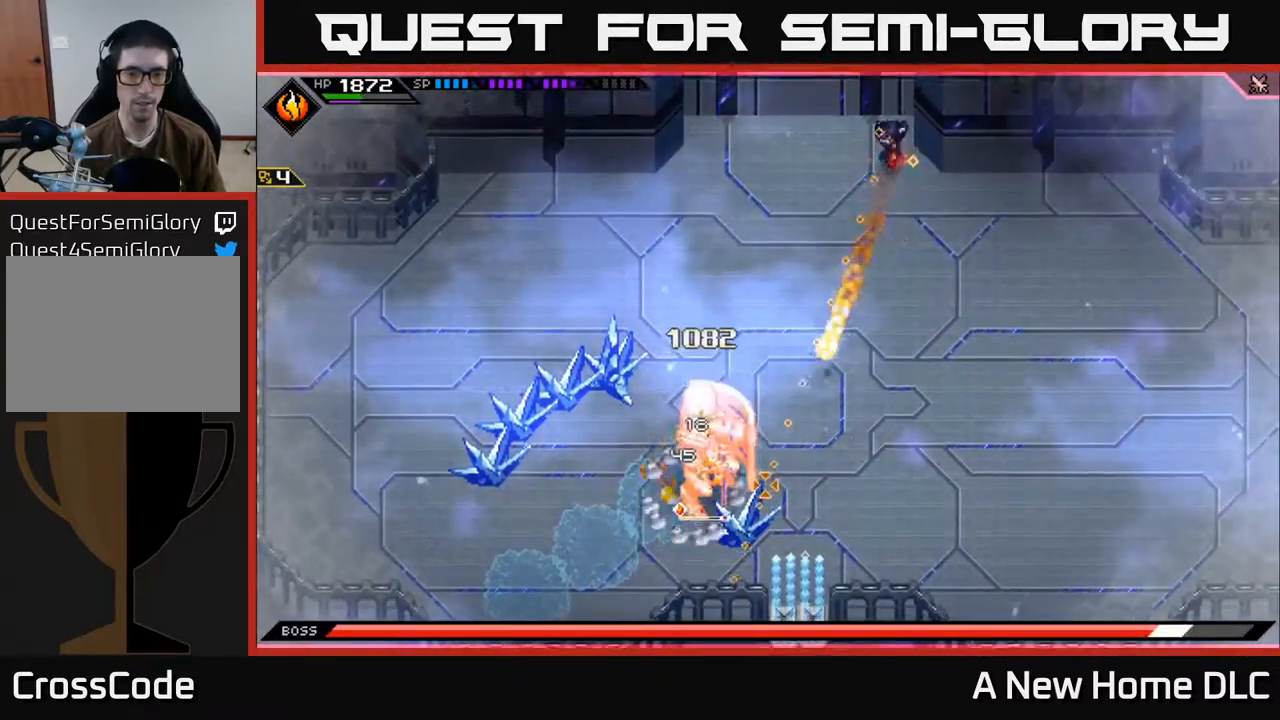
{"buttons": [], "left_stick": "down", "right_stick": "down", "events": [[150, "left_stick", "center"], [267, "R1", "up"], [416, "left_stick", "right"], [500, "left_stick", "down"]]}
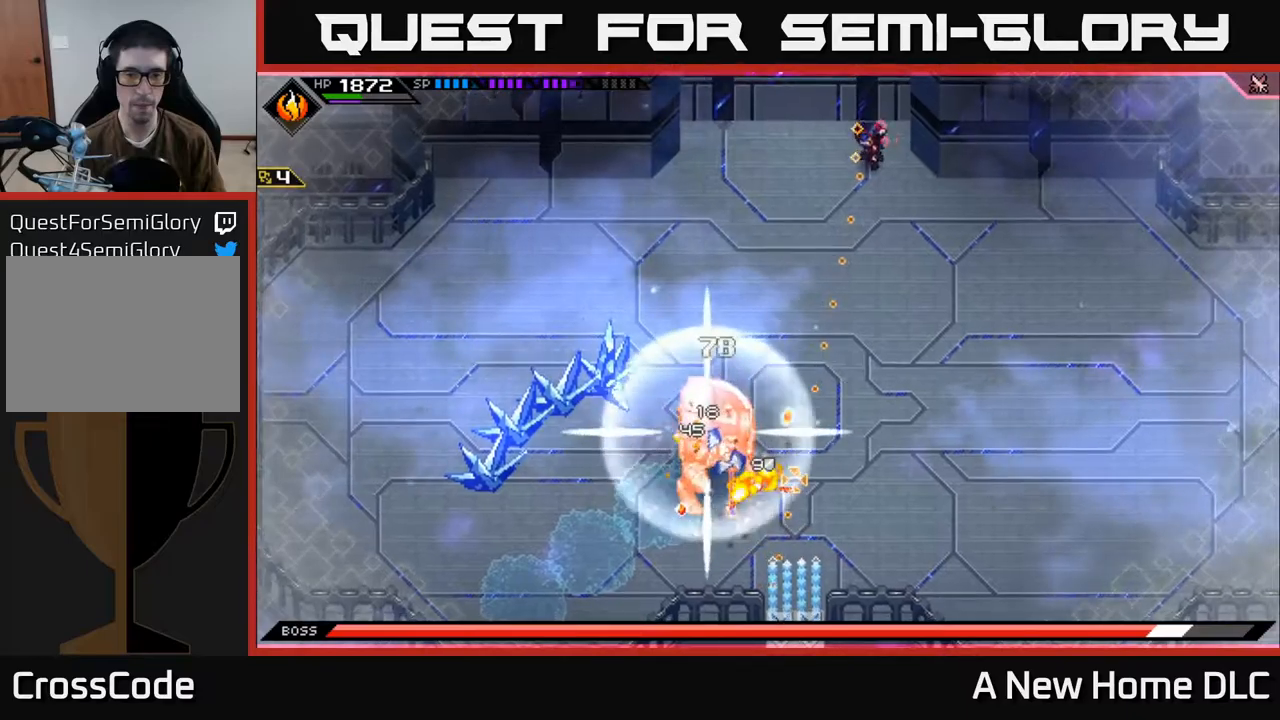
{"buttons": [], "left_stick": "down-right", "right_stick": "down", "events": [[184, "left_stick", "center"], [267, "R1", "down"], [284, "left_stick", "right"], [350, "R1", "up"], [484, "left_stick", "down-right"]]}
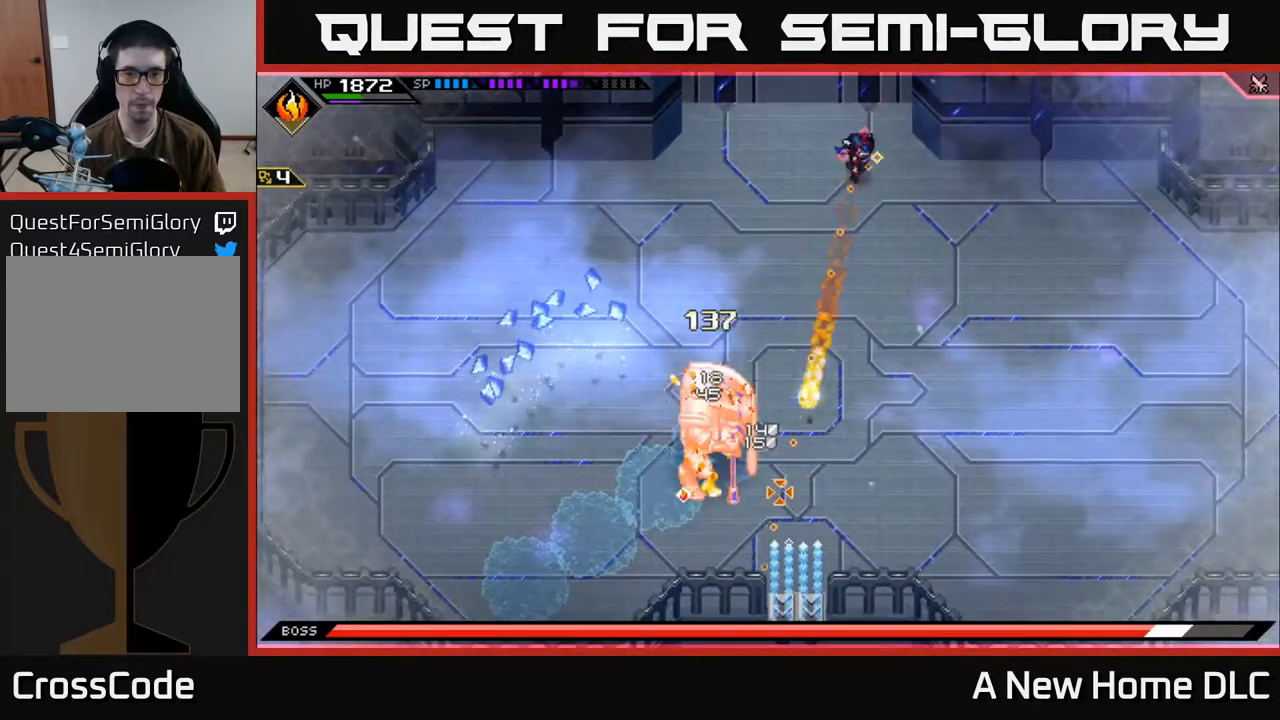
{"buttons": [], "left_stick": "down", "right_stick": "down-left"}
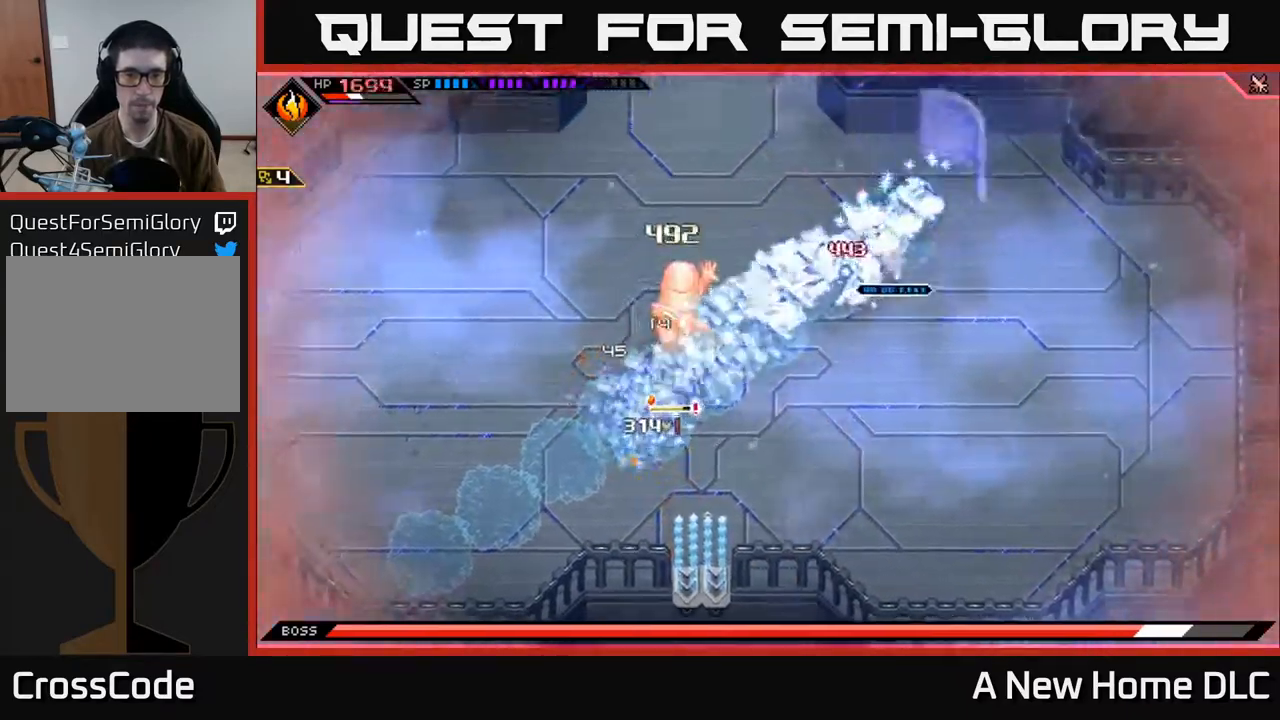
{"buttons": [], "left_stick": "center", "right_stick": "left", "events": [[67, "L1", "down"], [100, "right_stick", "left"], [150, "L1", "up"], [150, "left_stick", "down-left"], [284, "R2", "down"], [400, "R2", "up"], [400, "left_stick", "center"]]}
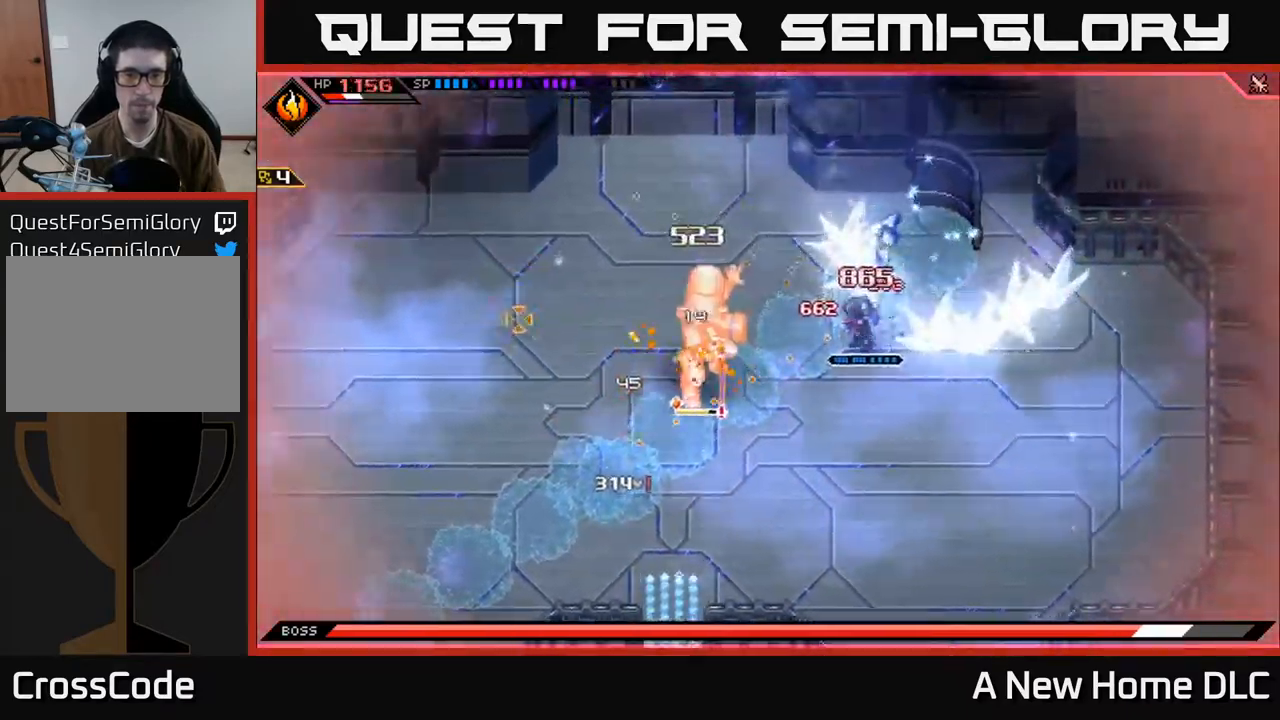
{"buttons": [], "left_stick": "center", "right_stick": "left", "events": [[134, "R2", "down"], [284, "R2", "up"]]}
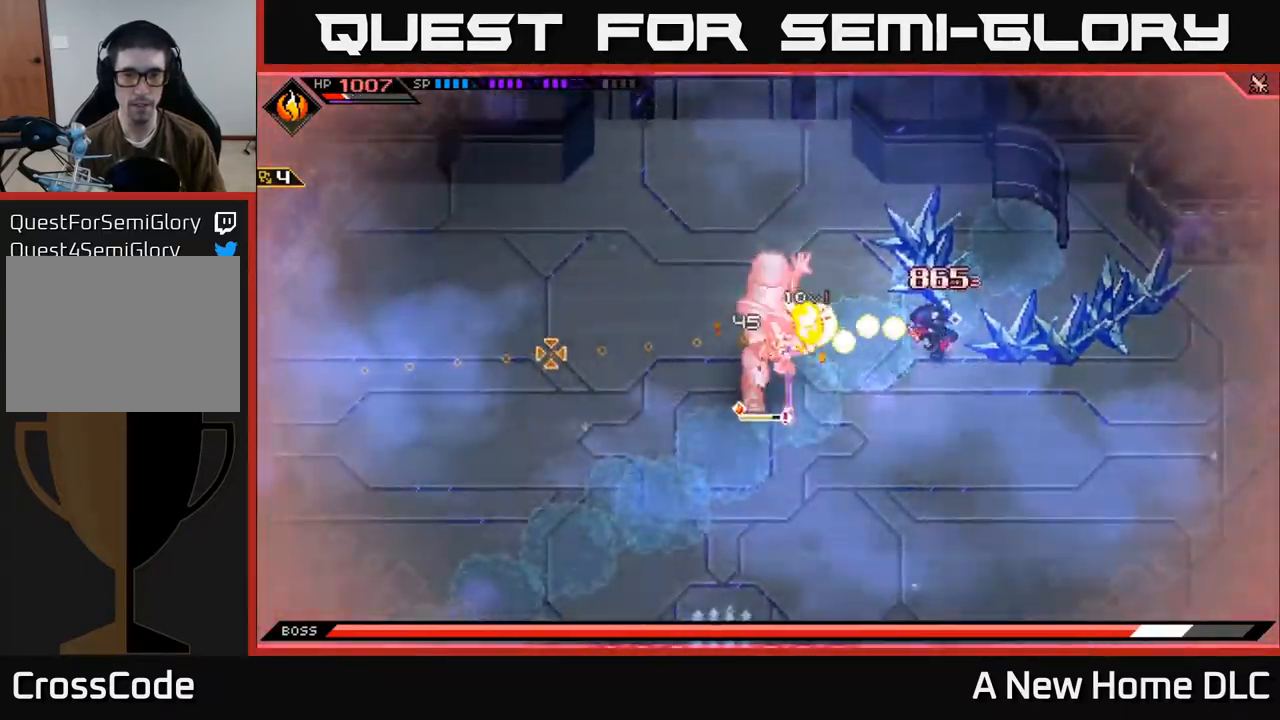
{"buttons": [], "left_stick": "center", "right_stick": "left", "events": []}
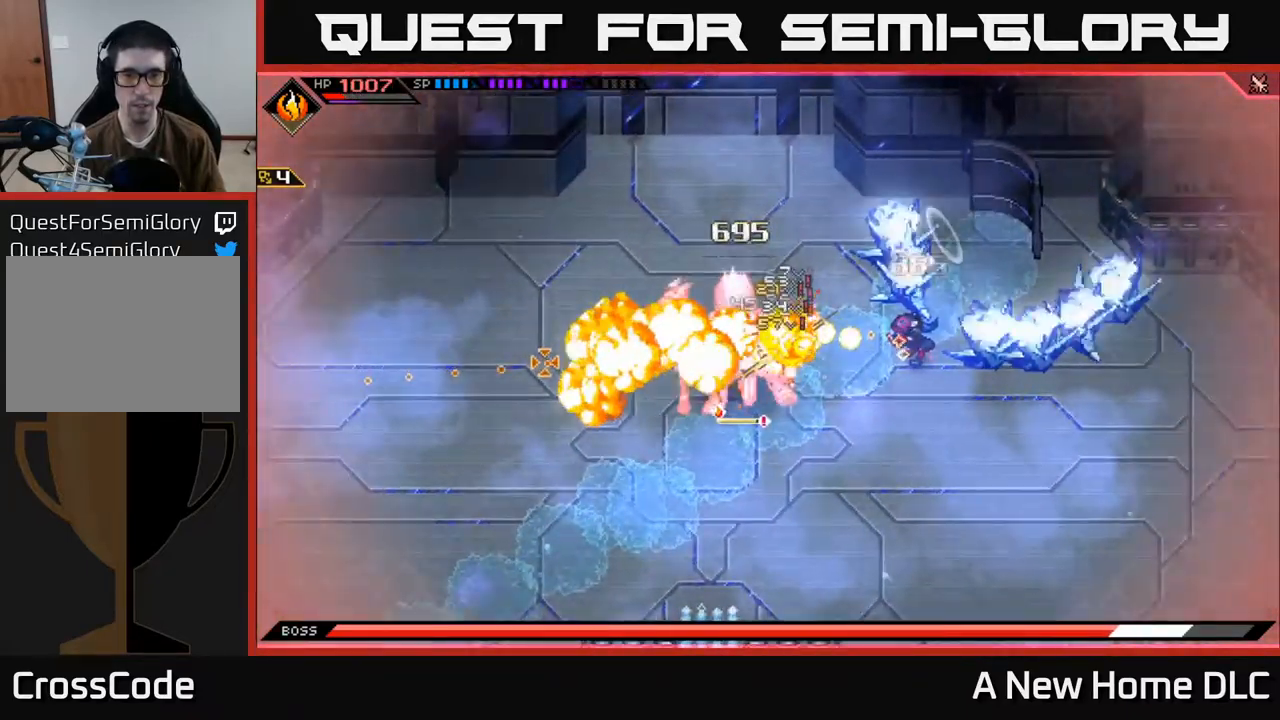
{"buttons": [], "left_stick": "left", "right_stick": "up-left", "events": [[84, "left_stick", "down"], [200, "L1", "down"], [234, "left_stick", "down-left"], [284, "L1", "up"], [400, "L1", "down"], [417, "left_stick", "left"], [434, "right_stick", "up-left"], [450, "L1", "up"]]}
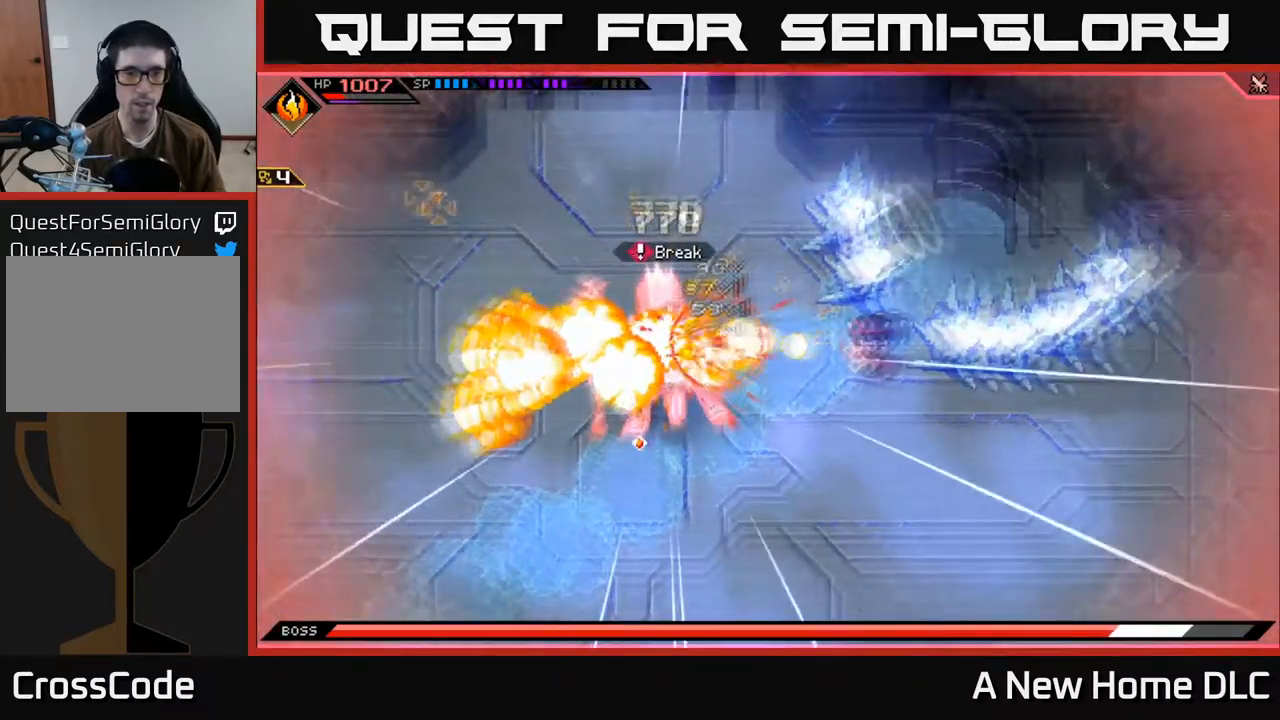
{"buttons": [], "left_stick": "center", "right_stick": "center", "events": [[84, "L1", "down"], [84, "right_stick", "center"], [150, "L1", "up"], [267, "left_stick", "center"], [317, "DPAD_LEFT", "down"], [400, "DPAD_LEFT", "up"]]}
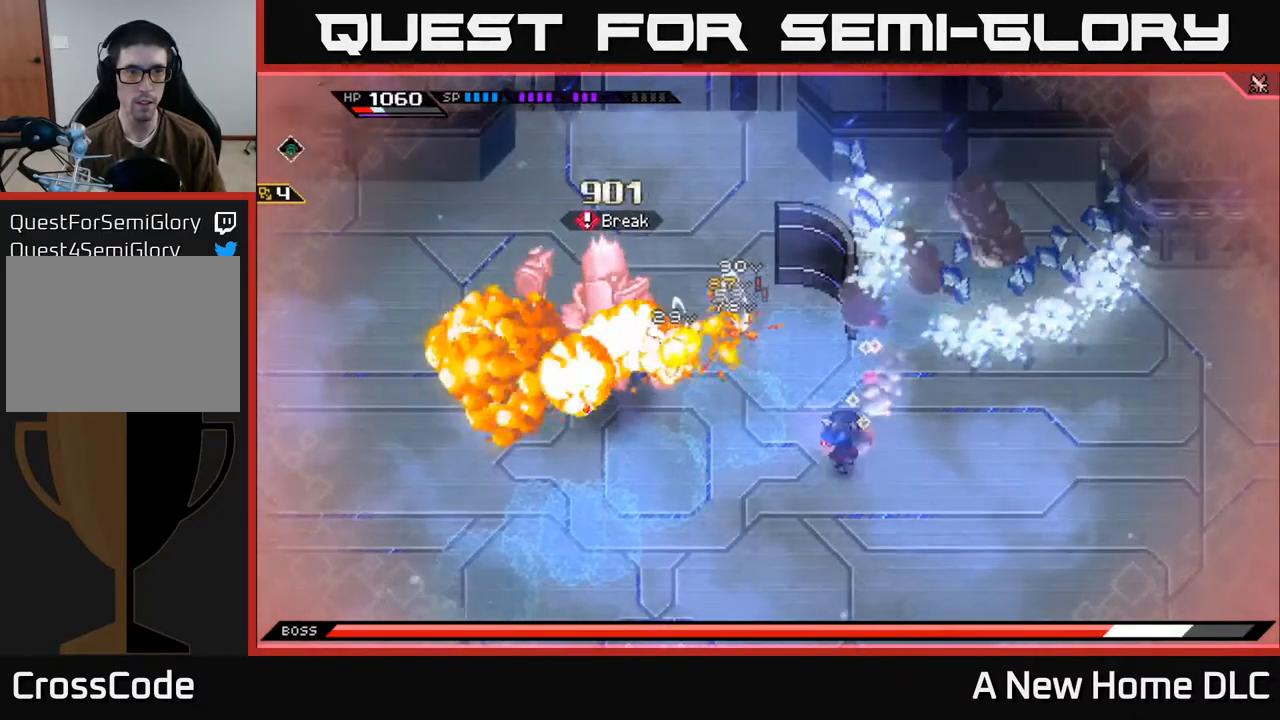
{"buttons": ["R2"], "left_stick": "up-left", "right_stick": "up-left"}
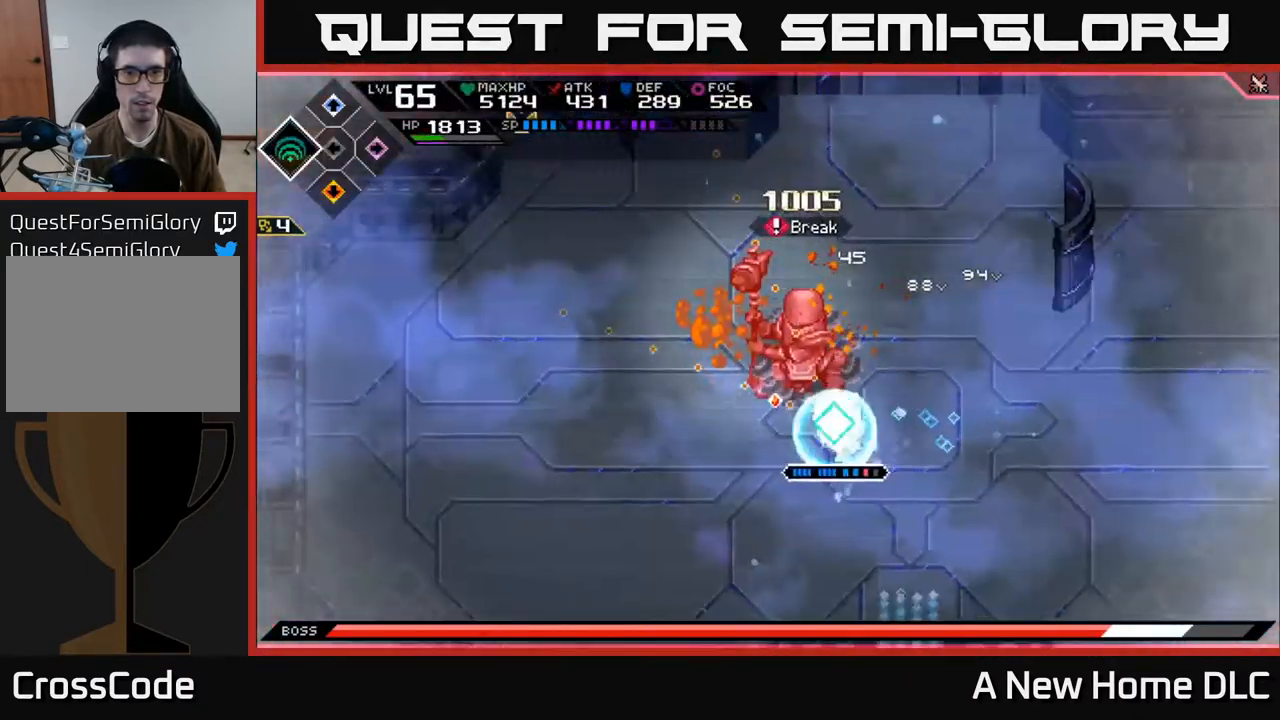
{"buttons": ["R2"], "left_stick": "center", "right_stick": "up", "events": [[67, "left_stick", "center"], [117, "right_stick", "up"]]}
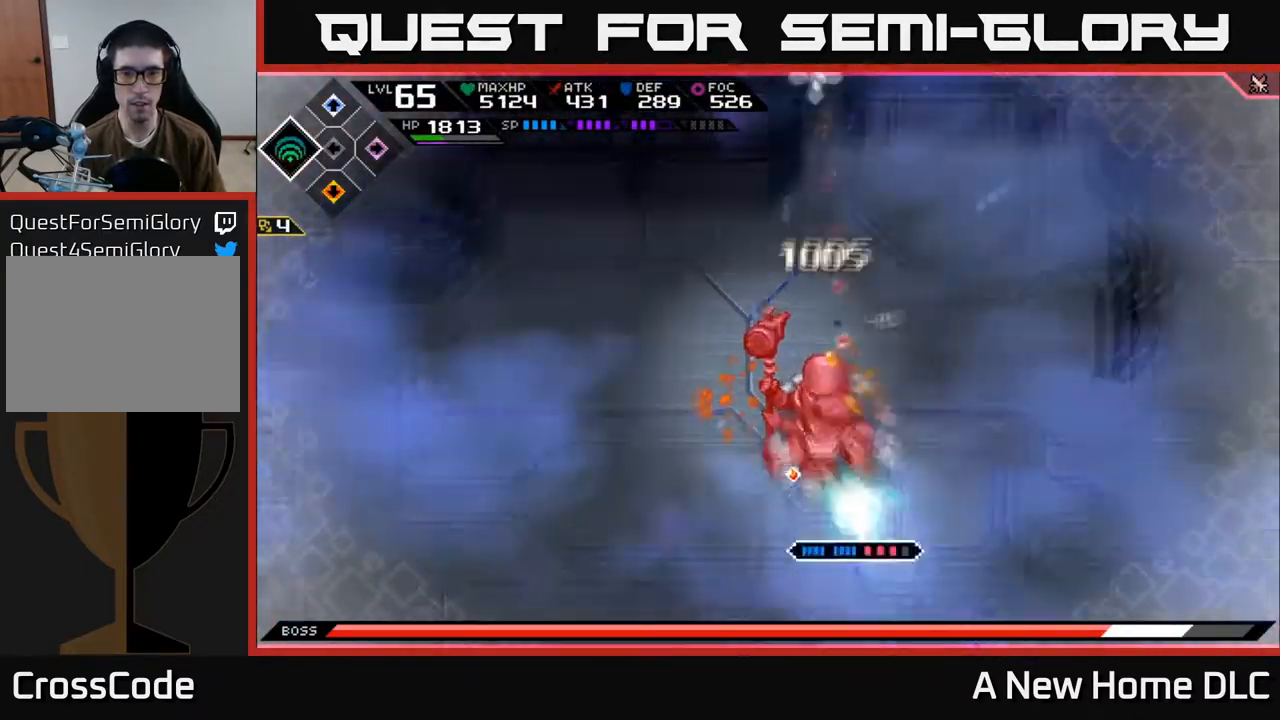
{"buttons": [], "left_stick": "center", "right_stick": "up", "events": [[84, "R2", "up"]]}
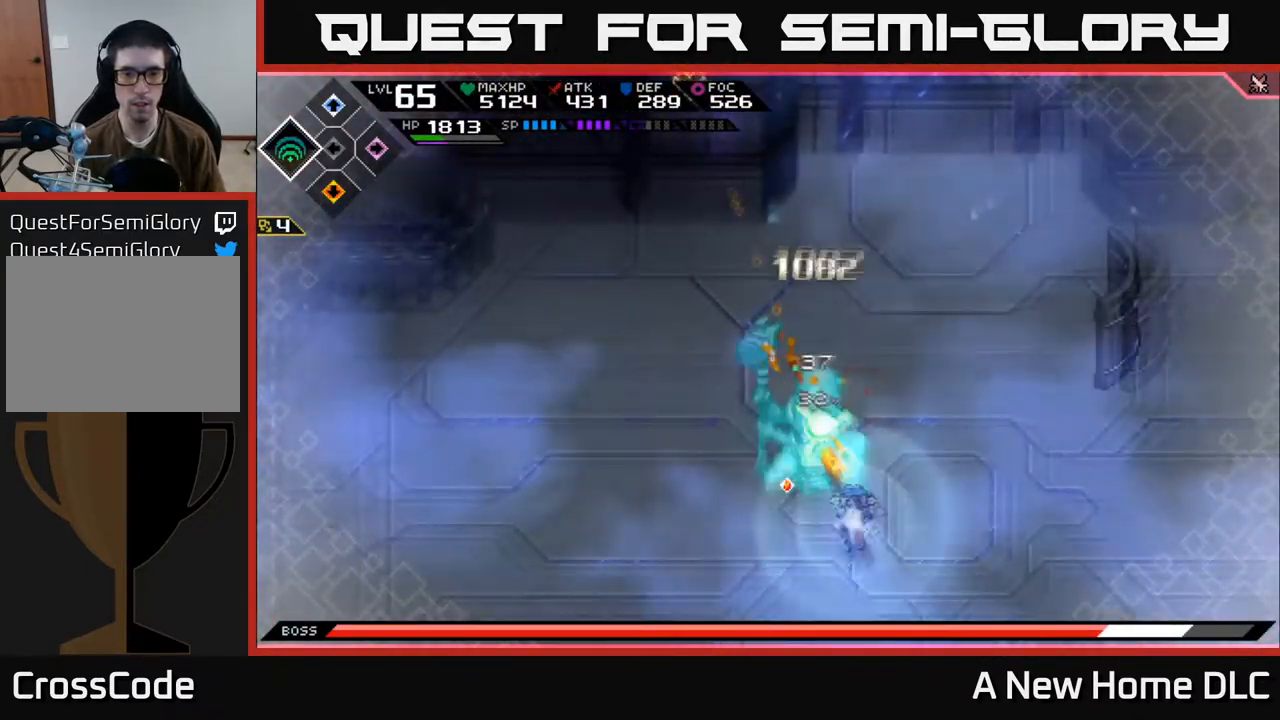
{"buttons": [], "left_stick": "center", "right_stick": "up", "events": []}
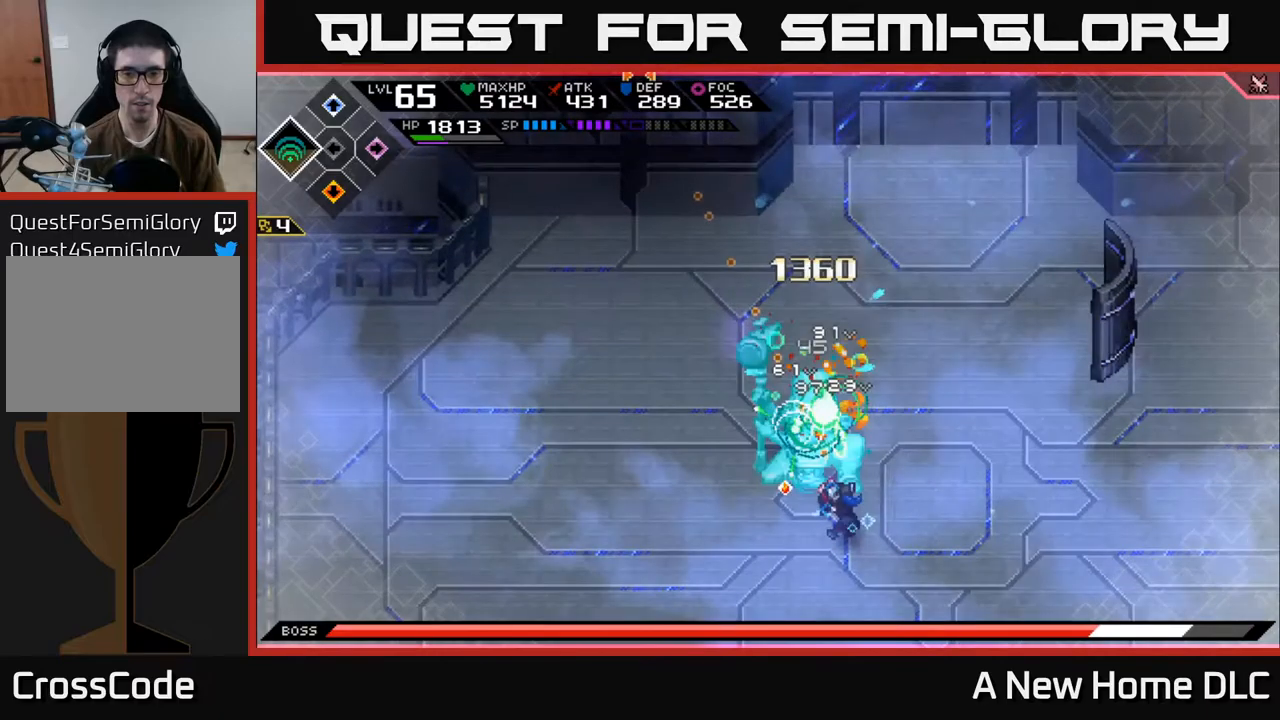
{"buttons": [], "left_stick": "center", "right_stick": "up", "events": []}
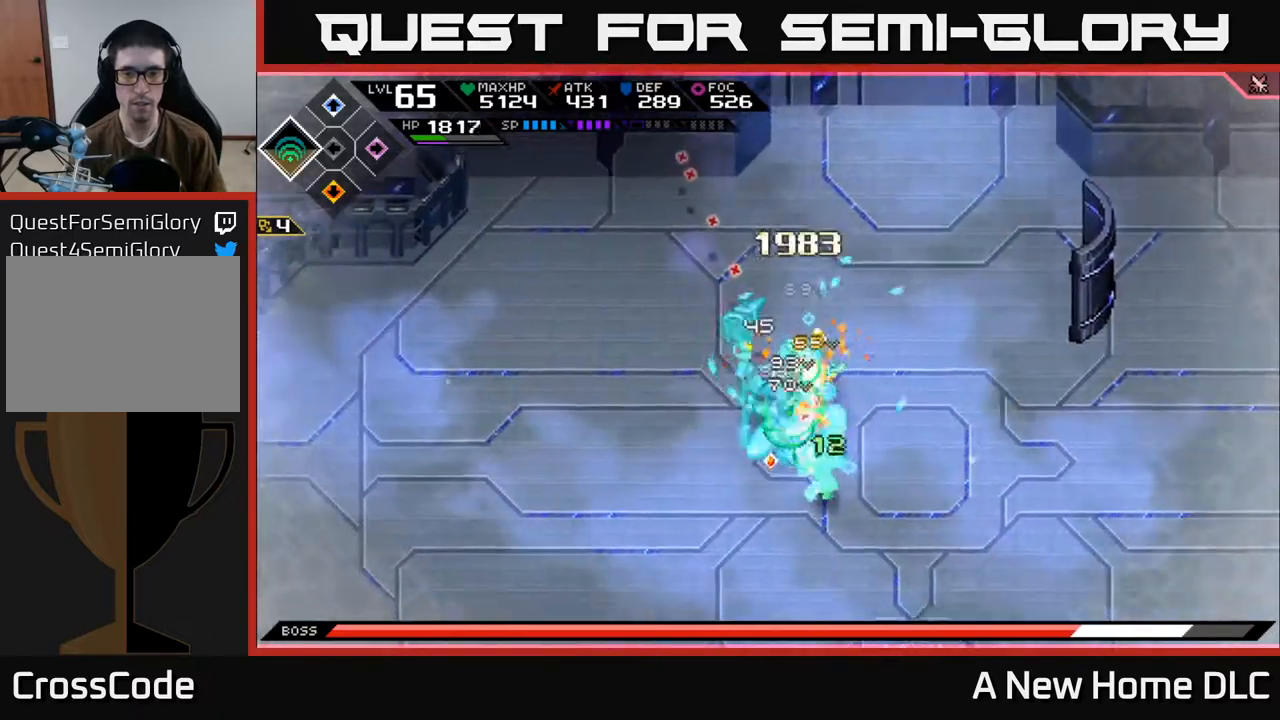
{"buttons": [], "left_stick": "center", "right_stick": "up", "events": []}
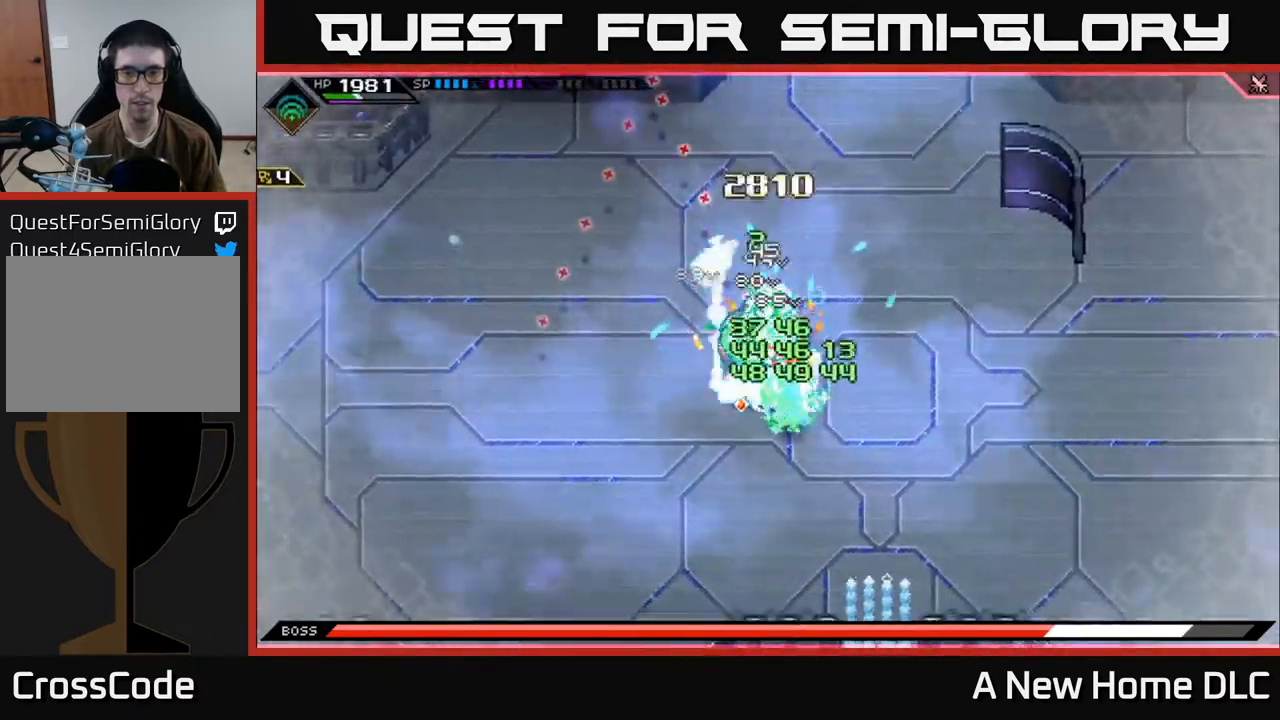
{"buttons": [], "left_stick": "center", "right_stick": "up", "events": []}
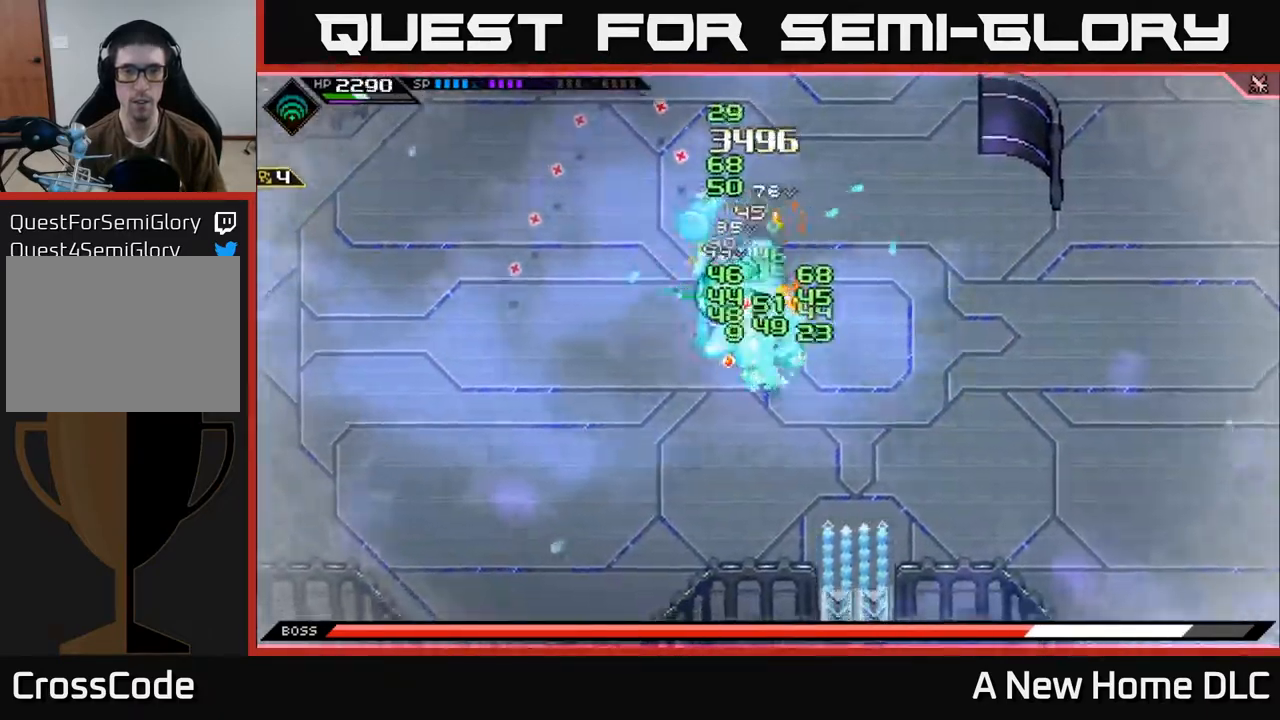
{"buttons": [], "left_stick": "center", "right_stick": "up", "events": []}
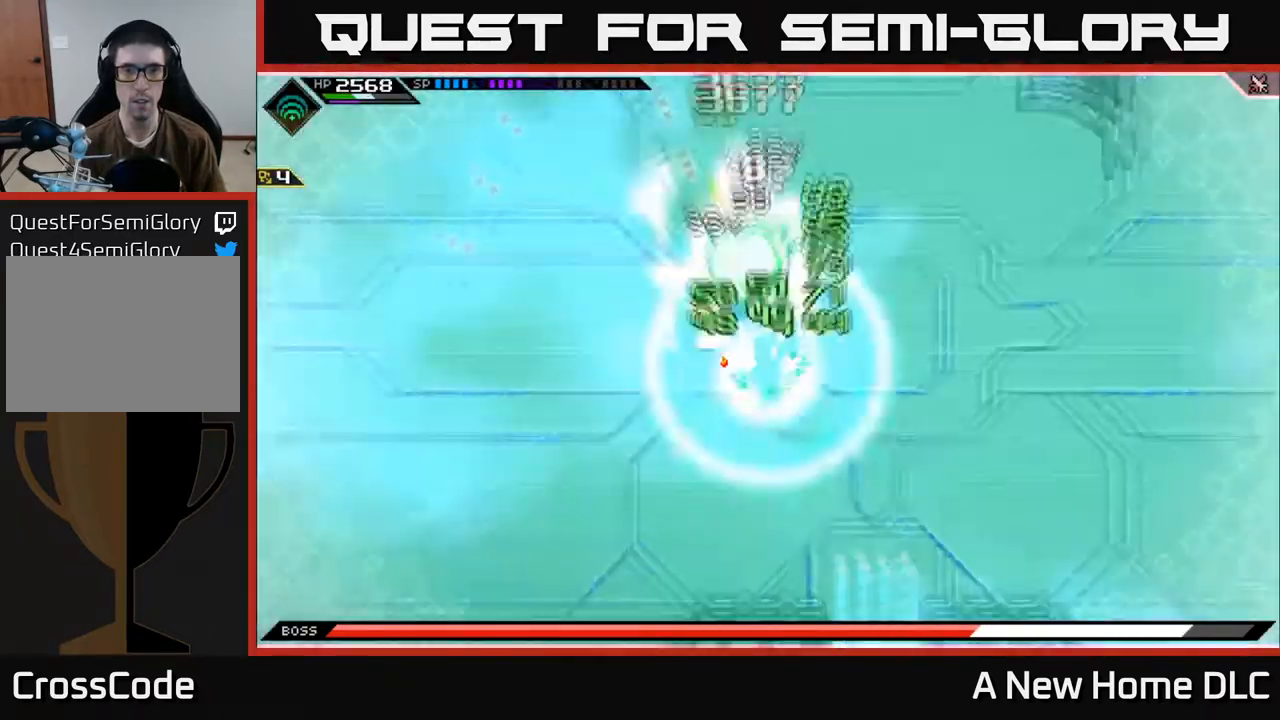
{"buttons": [], "left_stick": "center", "right_stick": "up", "events": [[384, "right_stick", "center"], [500, "right_stick", "up"]]}
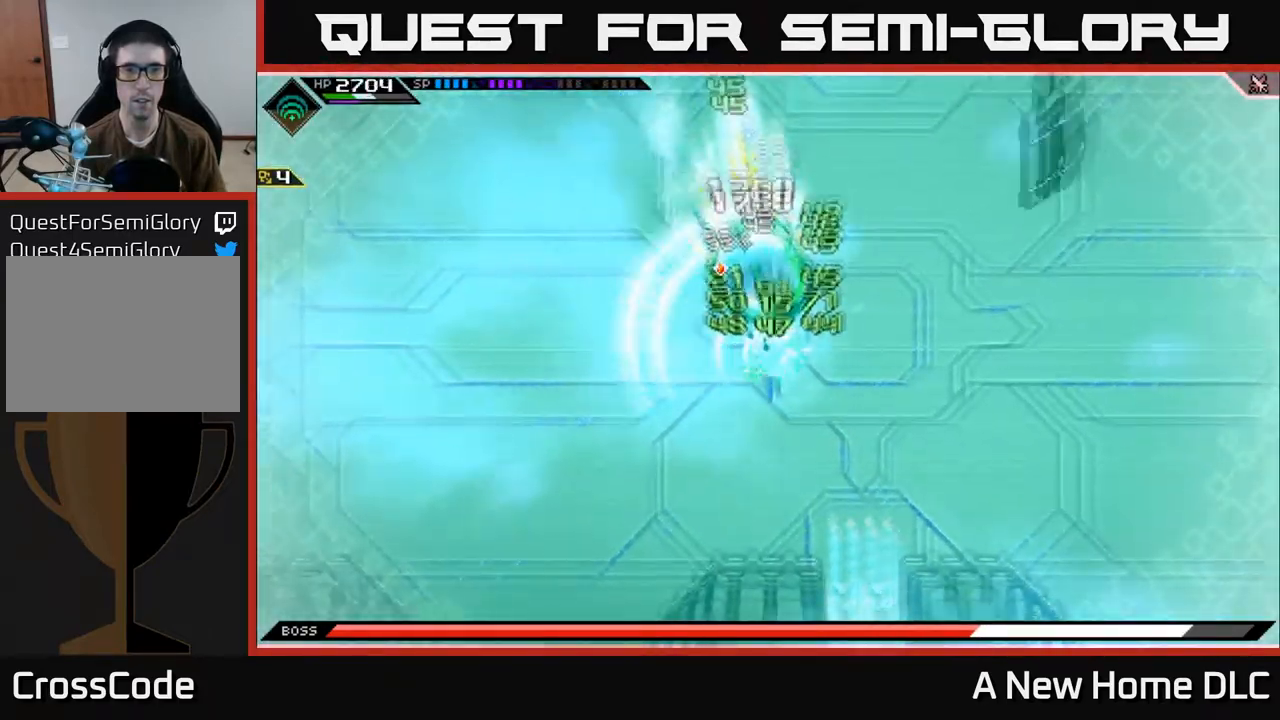
{"buttons": [], "left_stick": "center", "right_stick": "up", "events": [[17, "R2", "down"], [100, "R2", "up"]]}
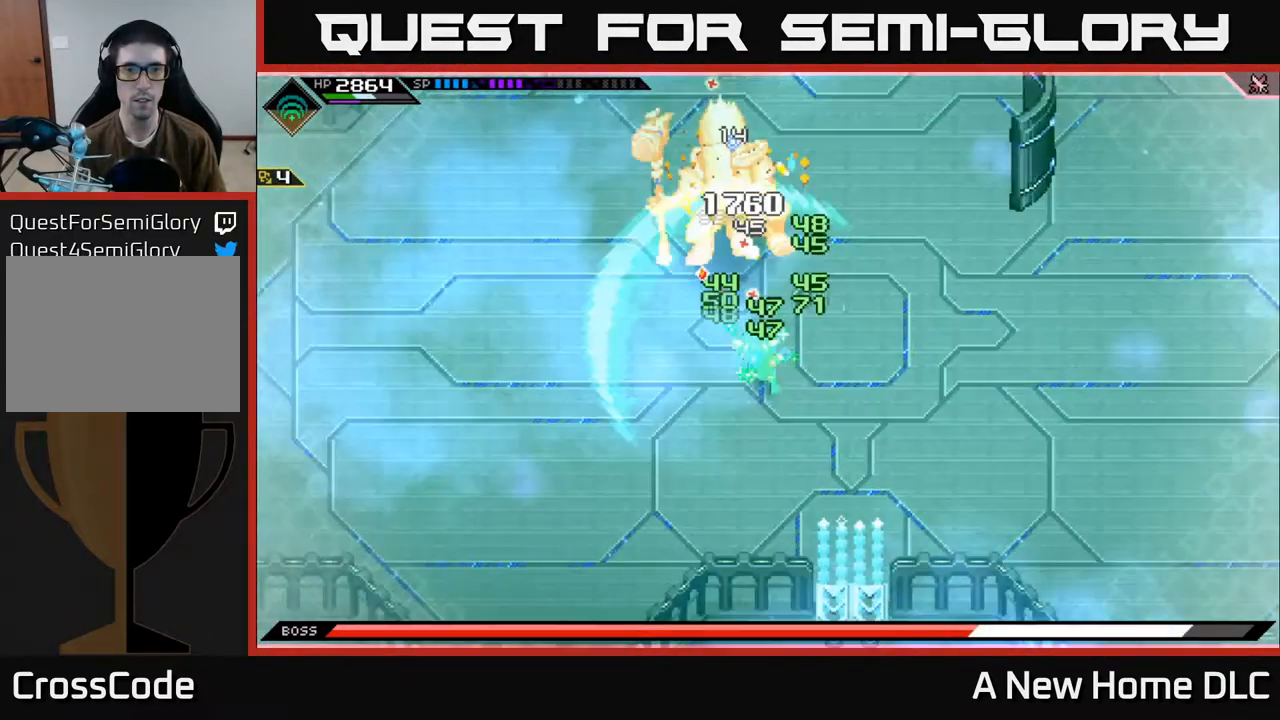
{"buttons": ["X"], "left_stick": "up-left", "right_stick": "center", "events": [[150, "left_stick", "up"], [200, "L1", "down"], [250, "right_stick", "center"], [300, "X", "down"], [334, "L1", "up"], [384, "X", "up"], [450, "X", "down"], [500, "left_stick", "up-left"]]}
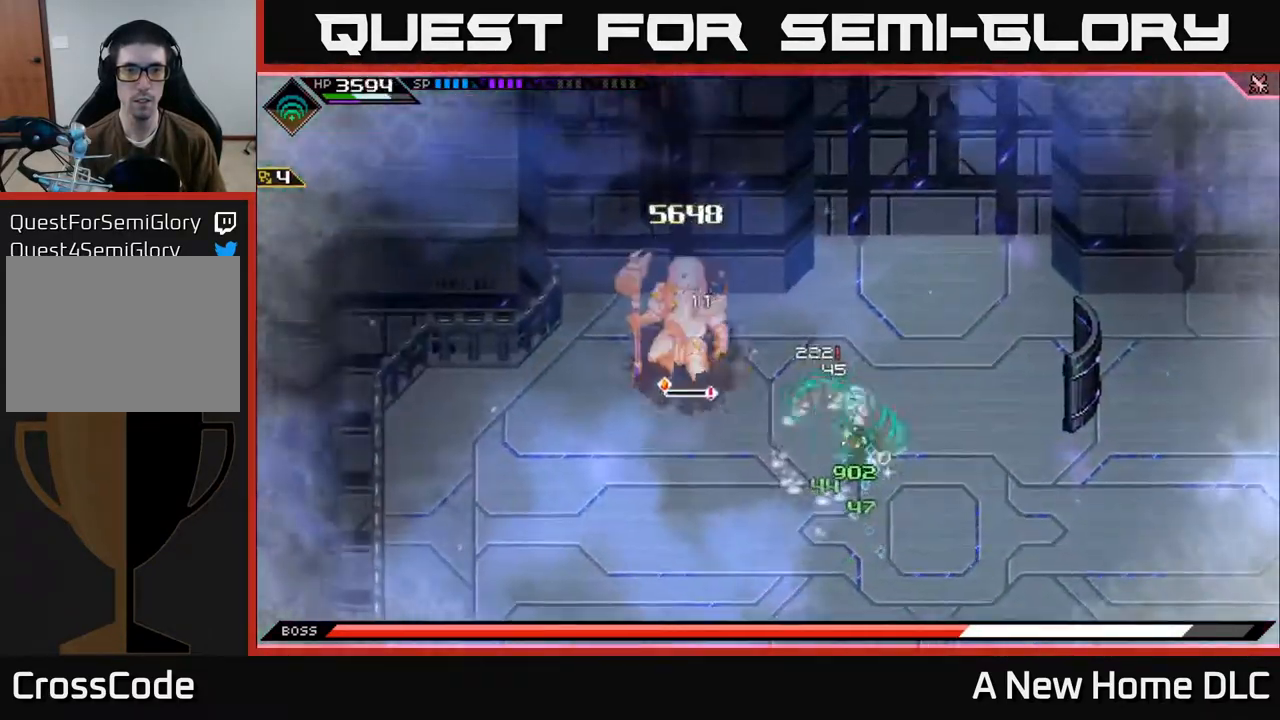
{"buttons": ["L1"], "left_stick": "down", "right_stick": "center", "events": [[34, "X", "up"], [100, "X", "down"], [100, "left_stick", "left"], [184, "X", "up"], [267, "L1", "down"], [350, "L1", "up"], [350, "left_stick", "down"], [450, "L1", "down"]]}
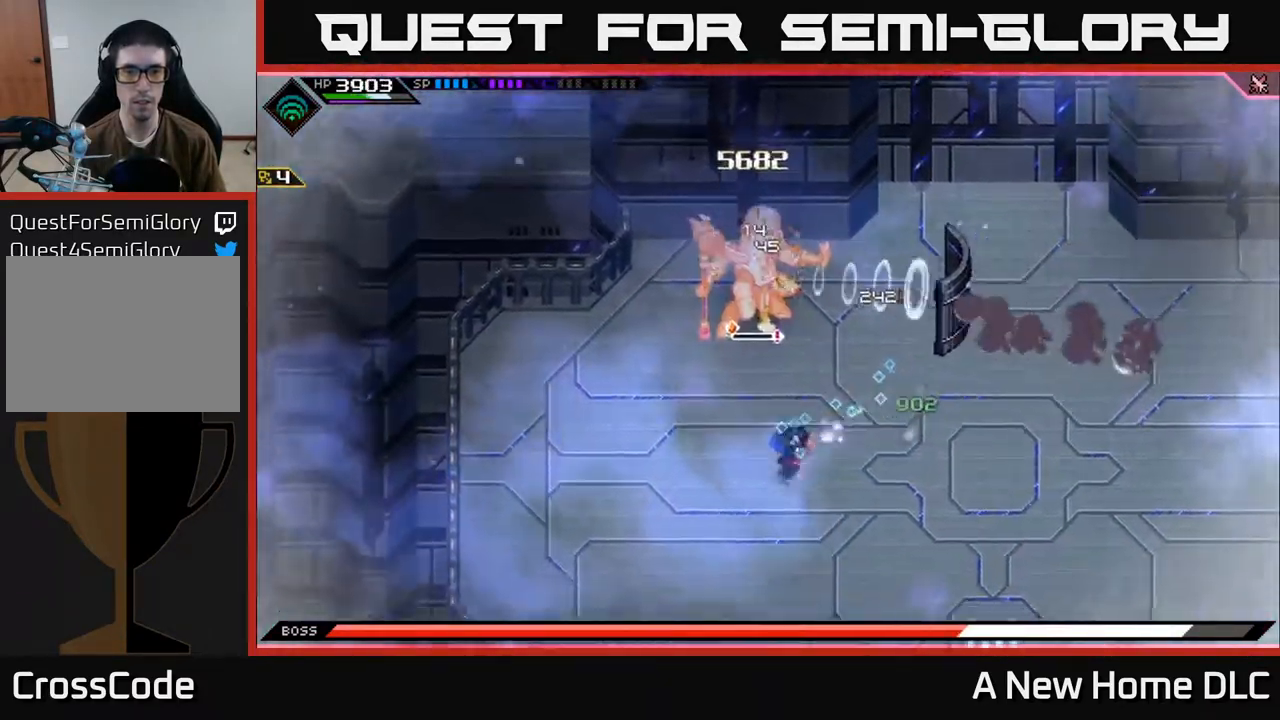
{"buttons": [], "left_stick": "down-right", "right_stick": "center", "events": [[67, "L1", "up"], [317, "left_stick", "down-right"]]}
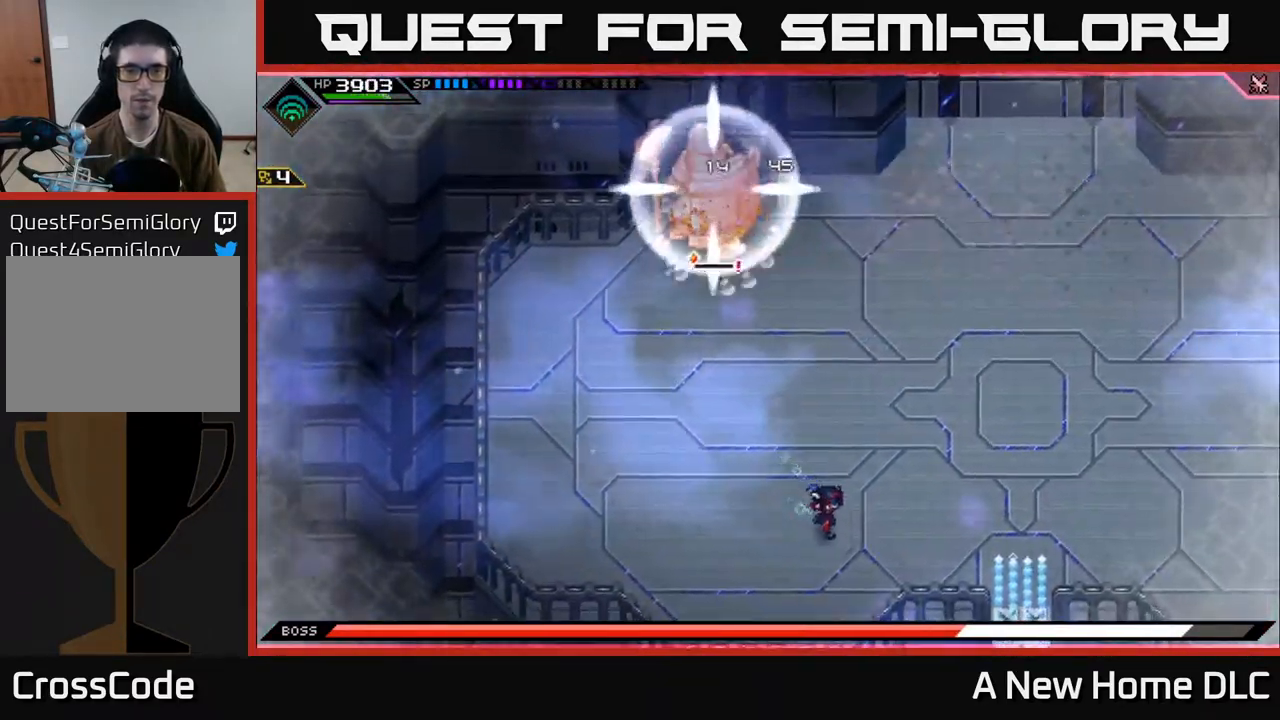
{"buttons": [], "left_stick": "up-right", "right_stick": "center", "events": [[350, "left_stick", "right"], [500, "left_stick", "up-right"]]}
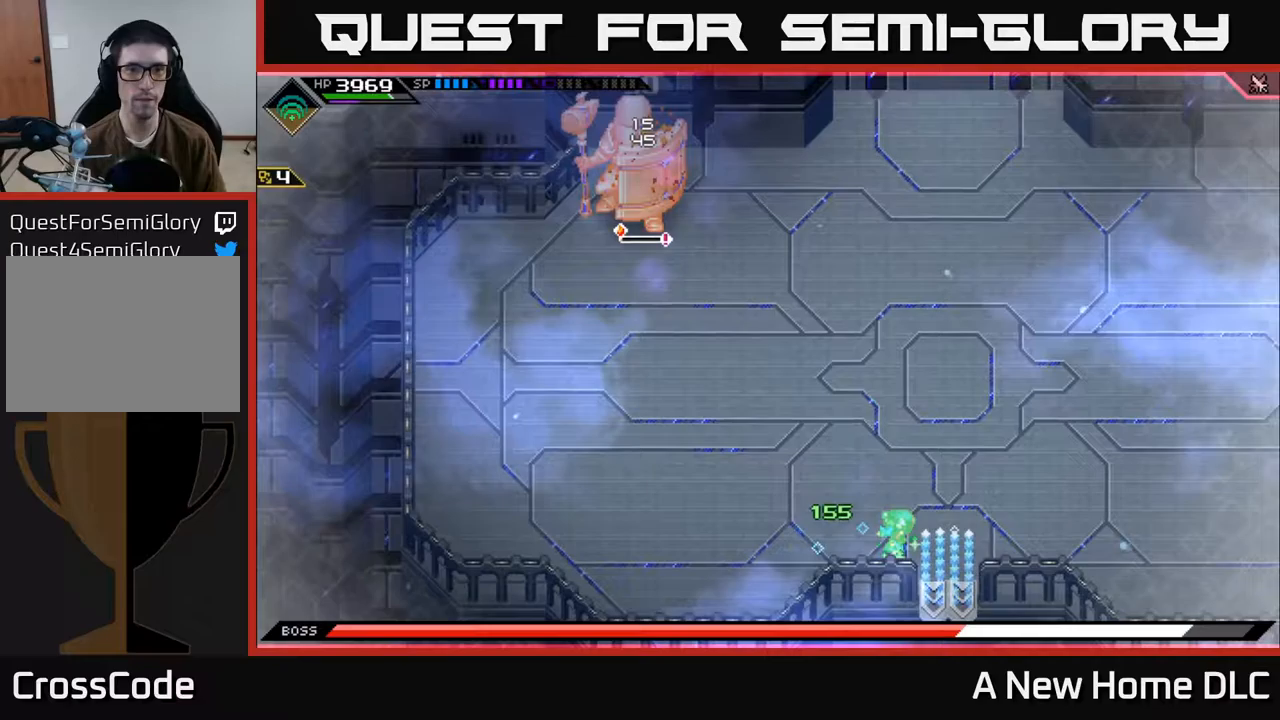
{"buttons": ["L1"], "left_stick": "up", "right_stick": "center", "events": [[200, "L1", "down"], [267, "L1", "up"], [383, "left_stick", "up"], [400, "L1", "down"]]}
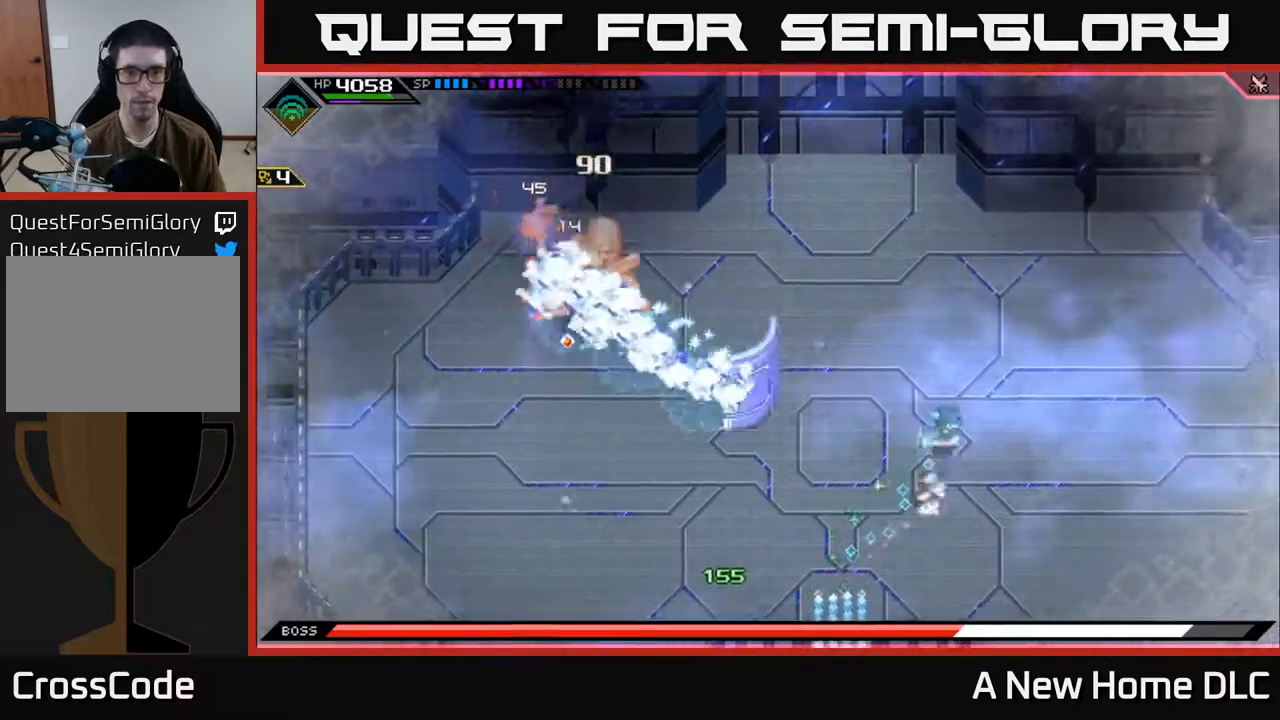
{"buttons": [], "left_stick": "center", "right_stick": "left", "events": [[17, "L1", "up"], [83, "L1", "down"], [167, "right_stick", "left"], [233, "L1", "up"], [383, "left_stick", "center"]]}